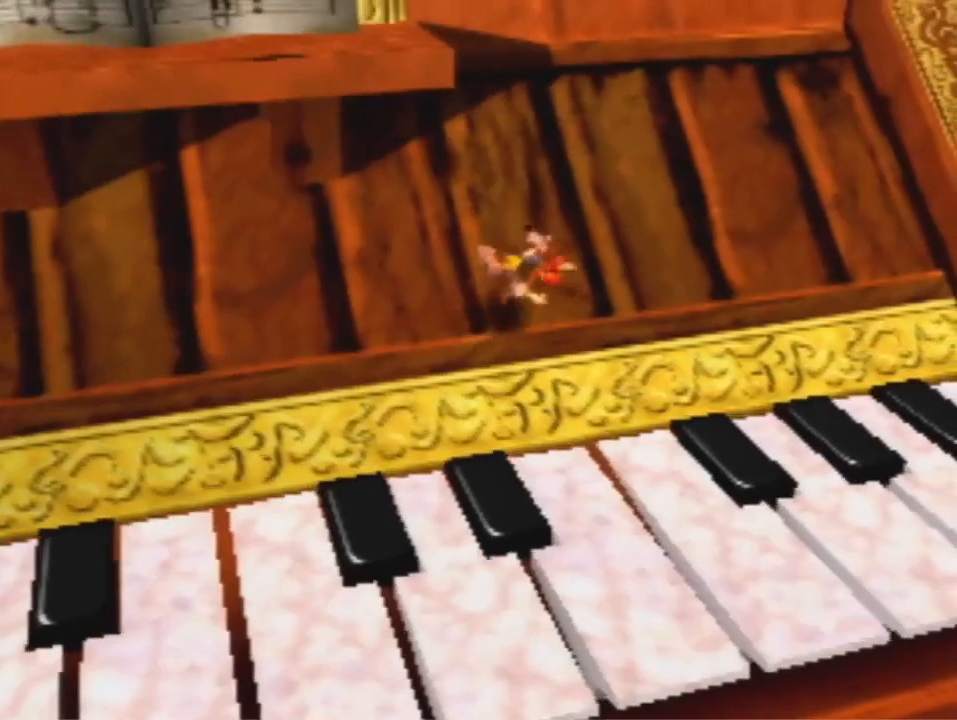
Gameplay with a controller (Nintendo layout); each line is a JSON object with the inputs held at the frame after it (dt_ms = milliseconds from this image to that frame). "events" lists button and stick changes between this image and that frame as [ms after this image, input, new state], when the widget could be followed in between. Not read: L3 R3 Z.
{"dt_ms": 500, "buttons": ["A"], "left_stick": "left", "events": [[100, "left_stick", "up"], [233, "left_stick", "up-left"], [367, "A", "down"], [467, "left_stick", "left"]]}
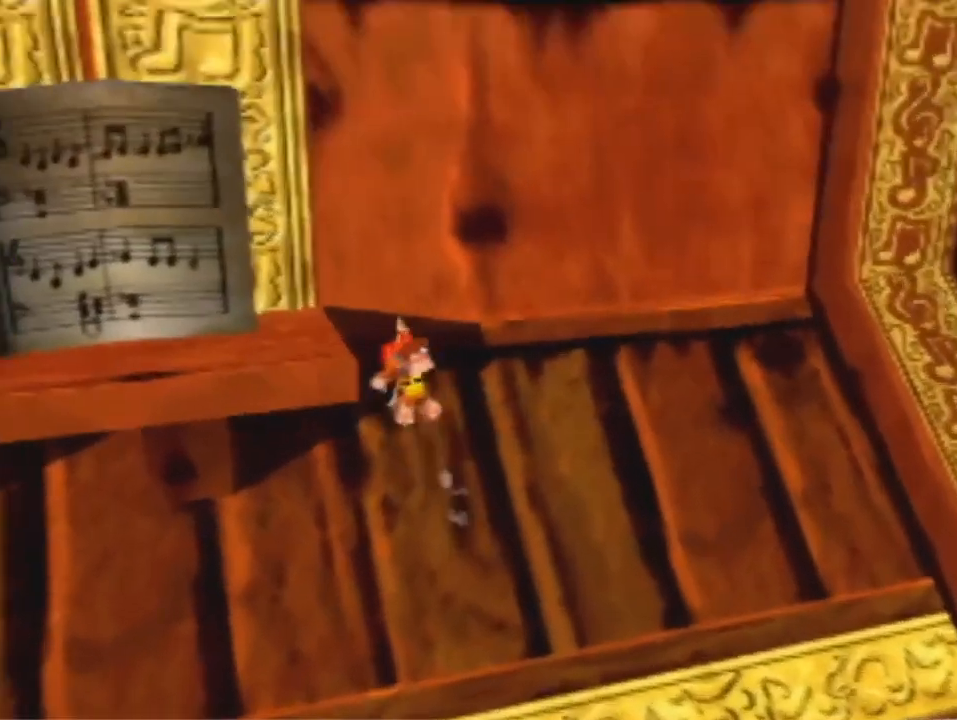
{"dt_ms": 500, "buttons": ["A"], "left_stick": "left", "events": [[300, "A", "up"], [300, "B", "down"], [367, "B", "up"], [500, "A", "down"]]}
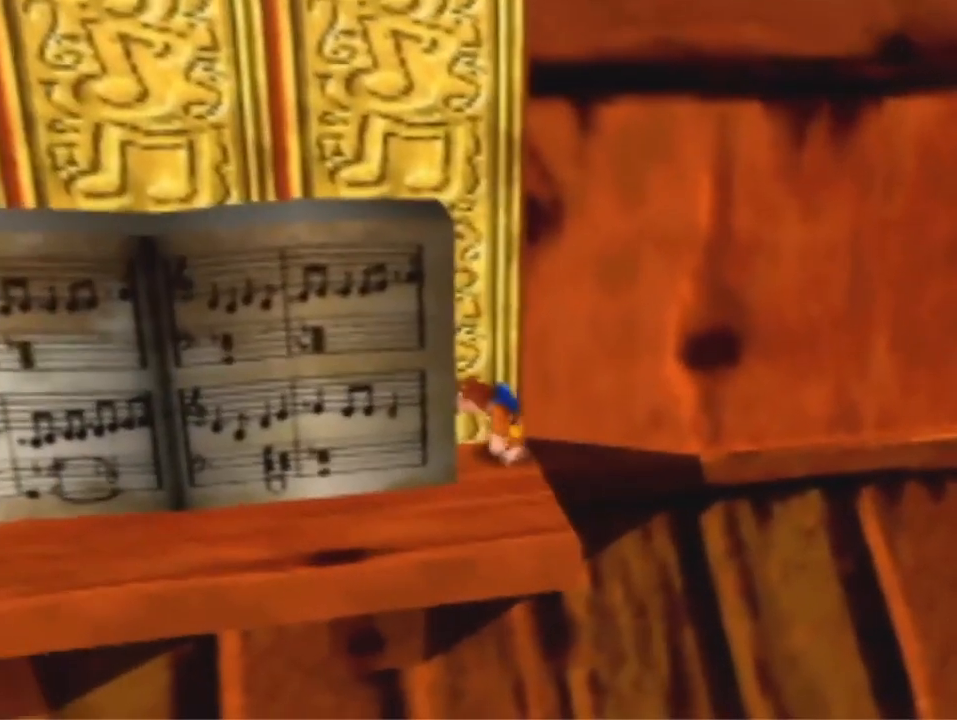
{"dt_ms": 500, "buttons": [], "left_stick": "left", "events": [[100, "A", "up"], [200, "A", "down"], [267, "A", "up"]]}
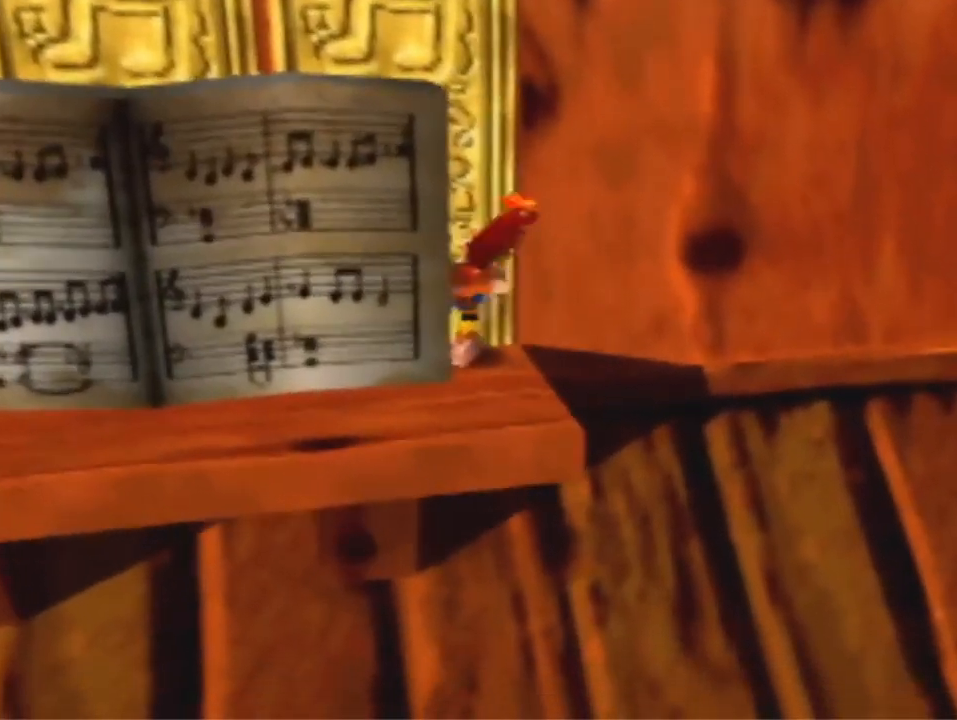
{"dt_ms": 500, "buttons": [], "left_stick": "center", "events": [[333, "left_stick", "center"]]}
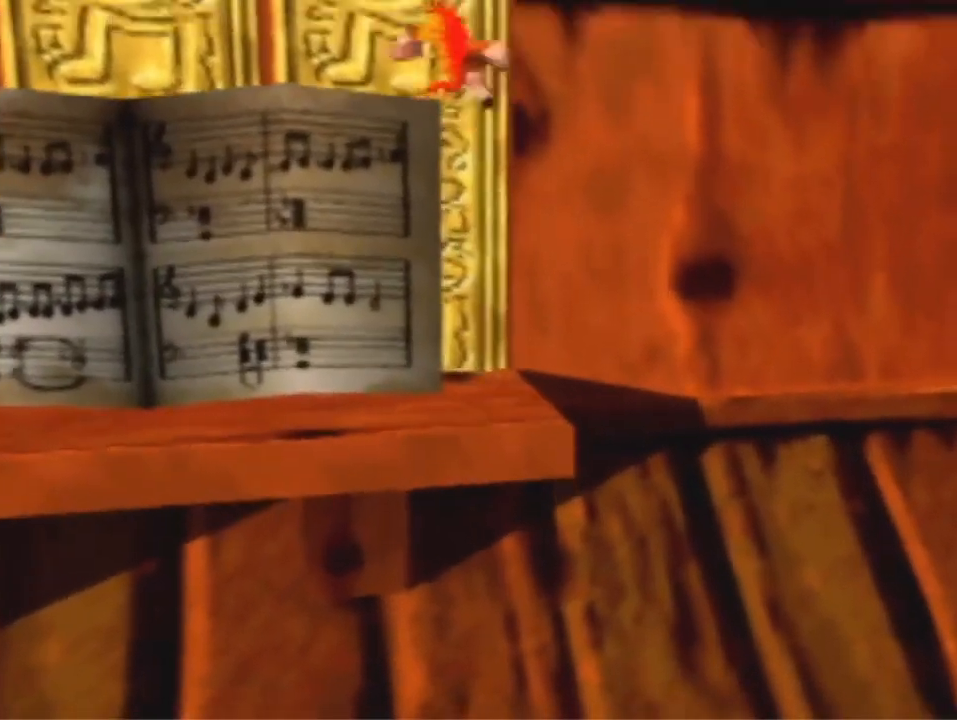
{"dt_ms": 500, "buttons": [], "left_stick": "center", "events": []}
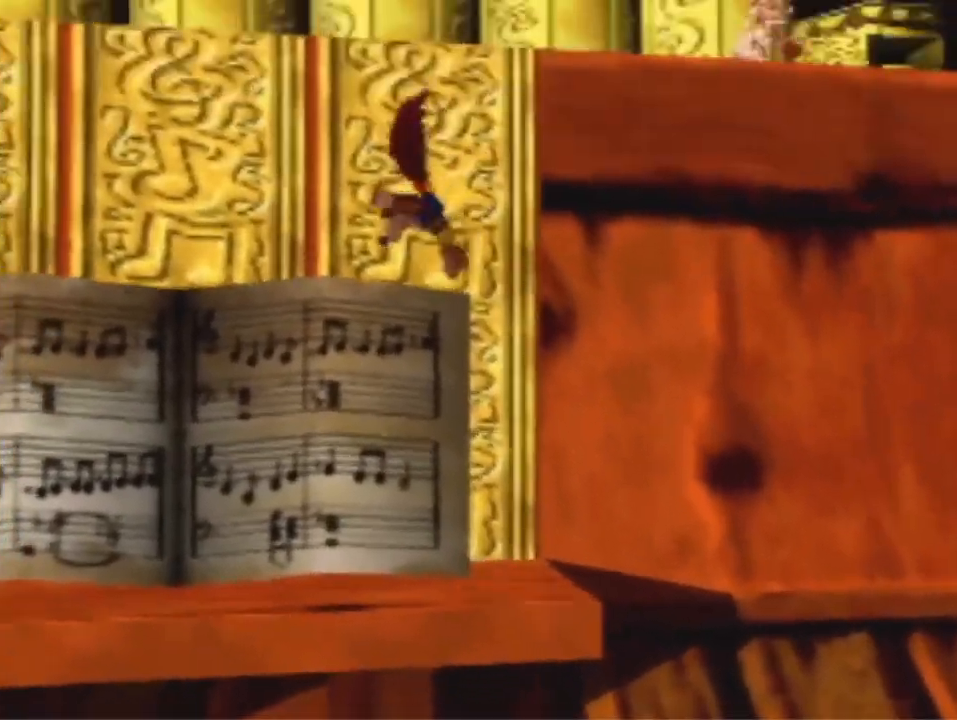
{"dt_ms": 500, "buttons": [], "left_stick": "right", "events": [[67, "A", "down"], [133, "A", "up"], [267, "A", "down"], [333, "A", "up"], [433, "left_stick", "right"]]}
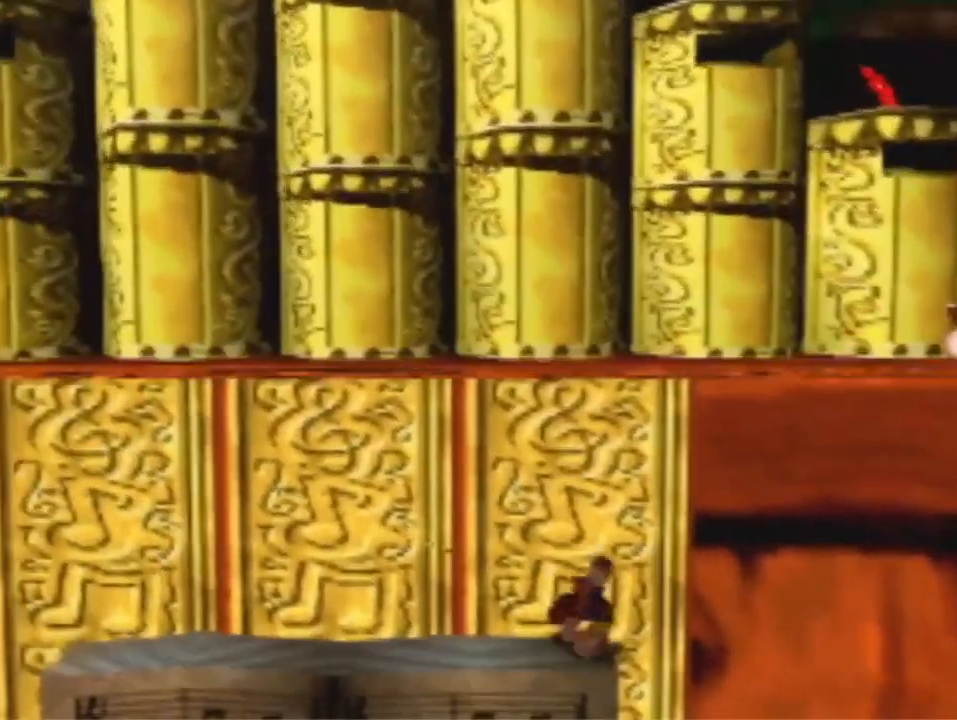
{"dt_ms": 500, "buttons": [], "left_stick": "up-right", "events": [[33, "A", "down"], [133, "A", "up"], [367, "left_stick", "up-right"]]}
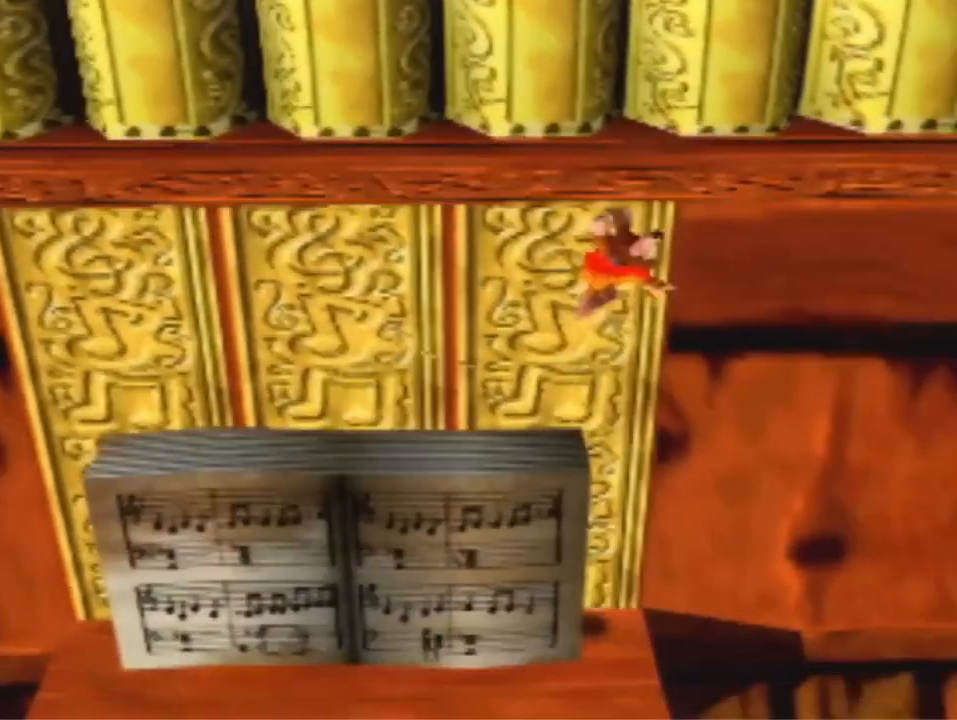
{"dt_ms": 500, "buttons": [], "left_stick": "up-right", "events": []}
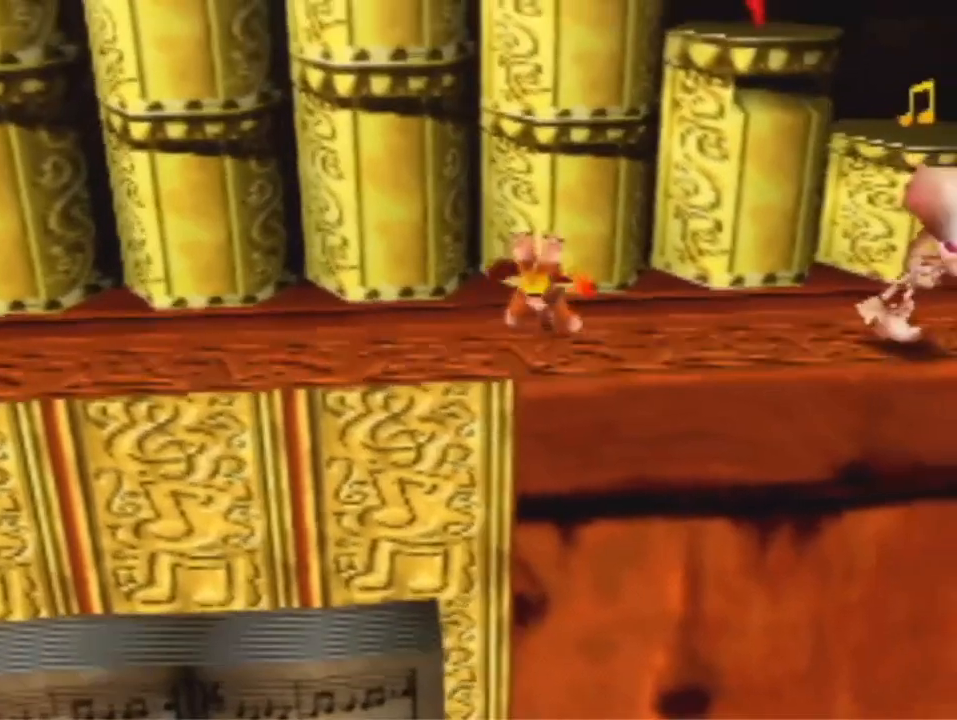
{"dt_ms": 500, "buttons": [], "left_stick": "up-right", "events": []}
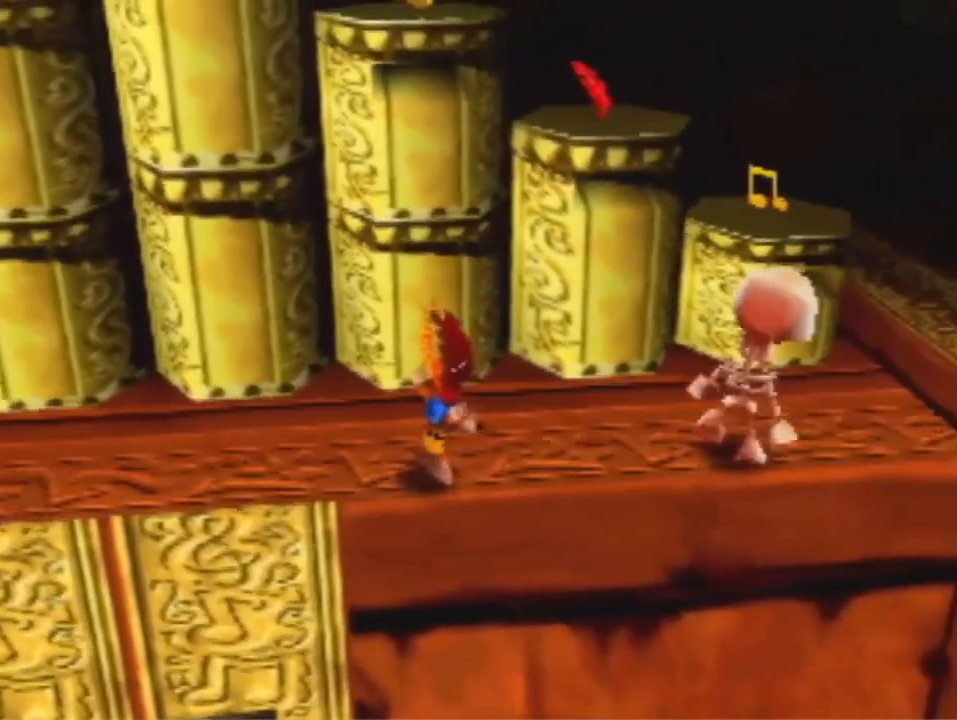
{"dt_ms": 1000, "buttons": [], "left_stick": "up-right", "events": []}
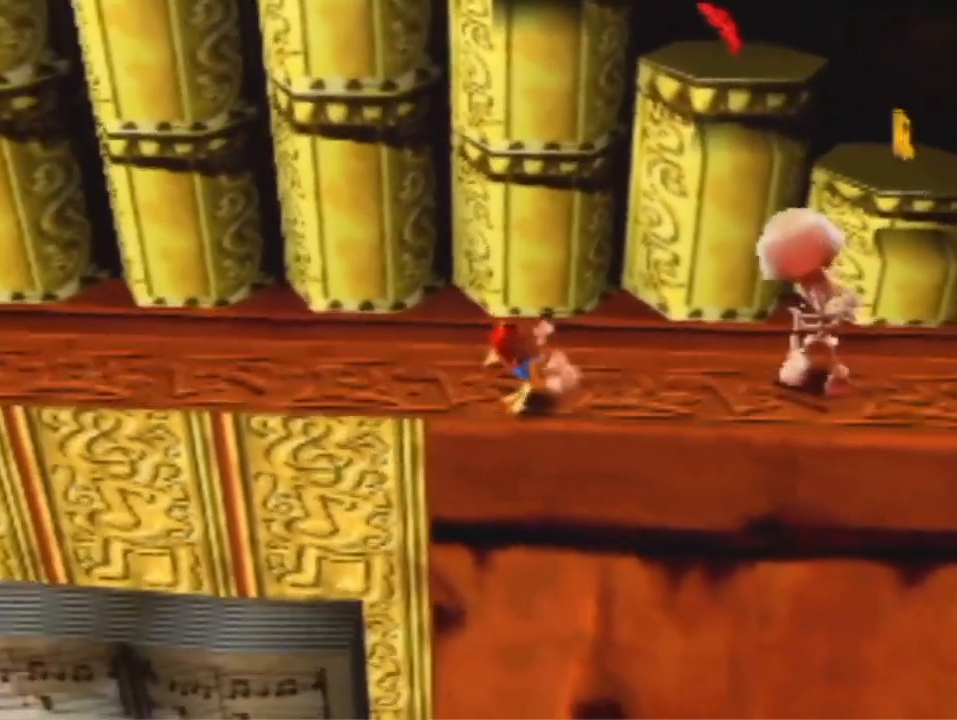
{"dt_ms": 500, "buttons": ["A"], "left_stick": "right", "events": [[67, "left_stick", "right"], [333, "A", "down"]]}
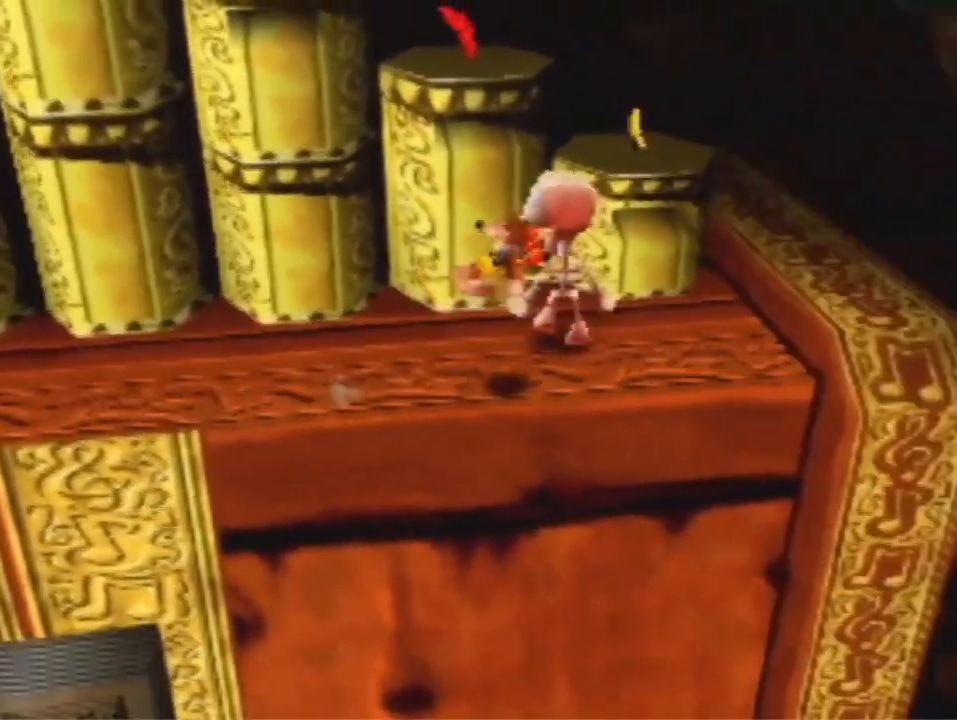
{"dt_ms": 500, "buttons": [], "left_stick": "up-left", "events": [[67, "left_stick", "up-right"], [100, "A", "up"], [467, "left_stick", "up-left"]]}
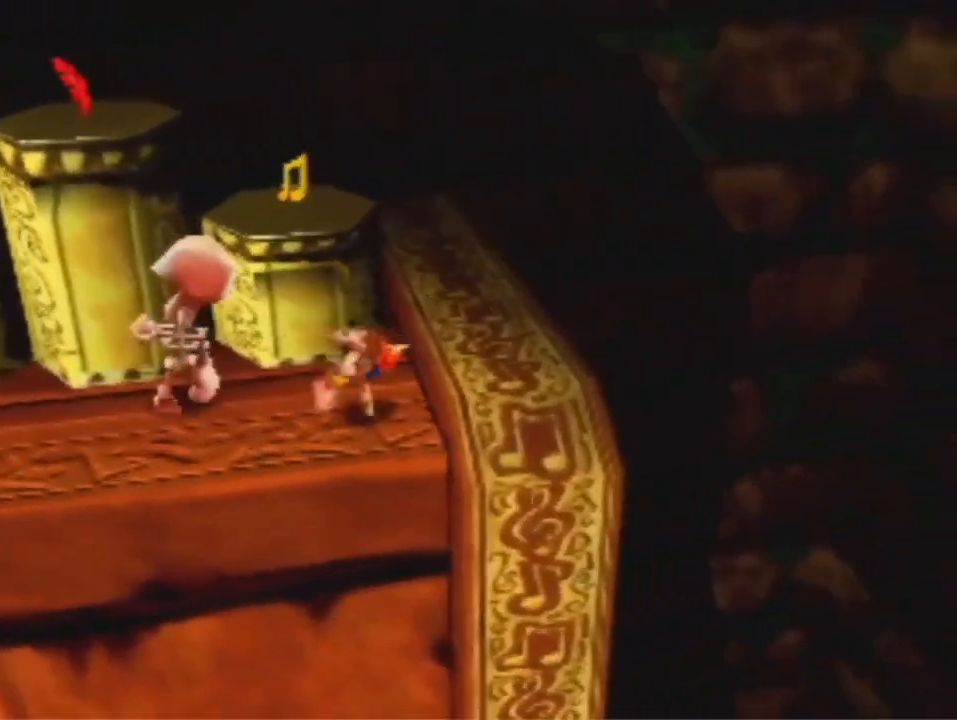
{"dt_ms": 500, "buttons": [], "left_stick": "center", "events": [[167, "A", "down"], [400, "left_stick", "center"], [467, "A", "up"]]}
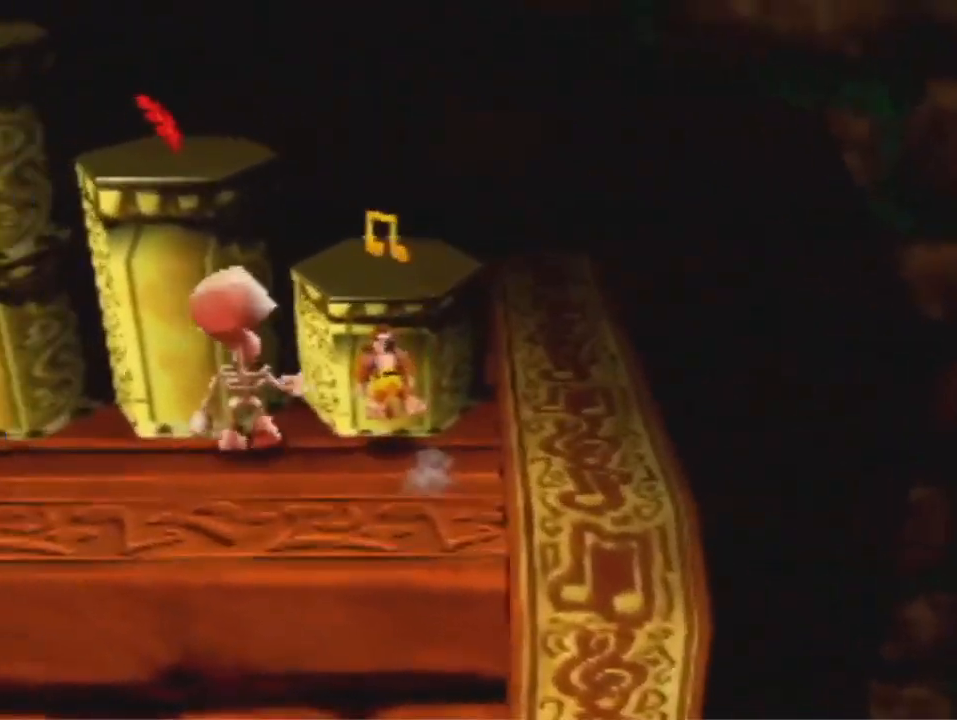
{"dt_ms": 500, "buttons": [], "left_stick": "down", "events": [[100, "left_stick", "up-right"], [233, "left_stick", "center"], [333, "left_stick", "down"]]}
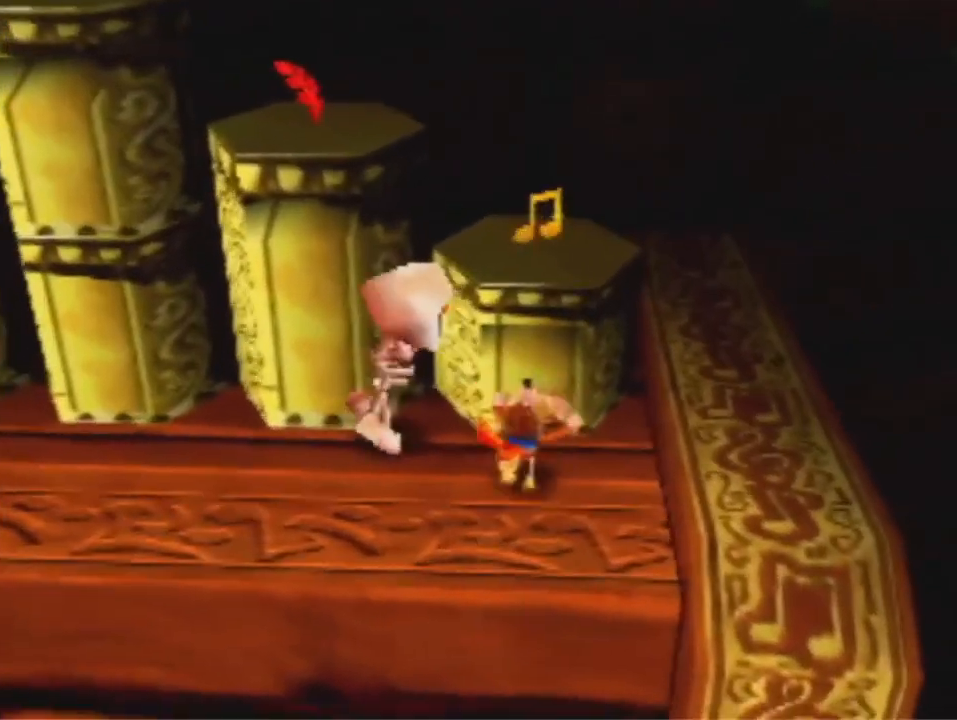
{"dt_ms": 500, "buttons": [], "left_stick": "up", "events": [[33, "left_stick", "center"], [167, "A", "down"], [267, "left_stick", "up-right"], [333, "left_stick", "up"], [500, "A", "up"]]}
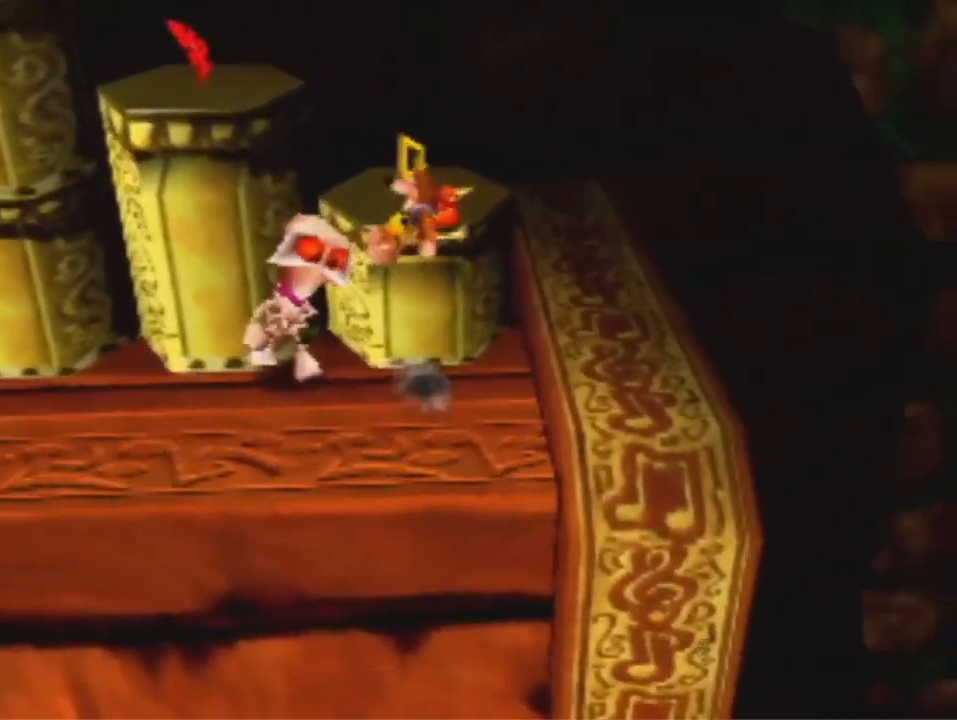
{"dt_ms": 500, "buttons": [], "left_stick": "center", "events": [[300, "left_stick", "center"], [367, "B", "down"], [433, "B", "up"]]}
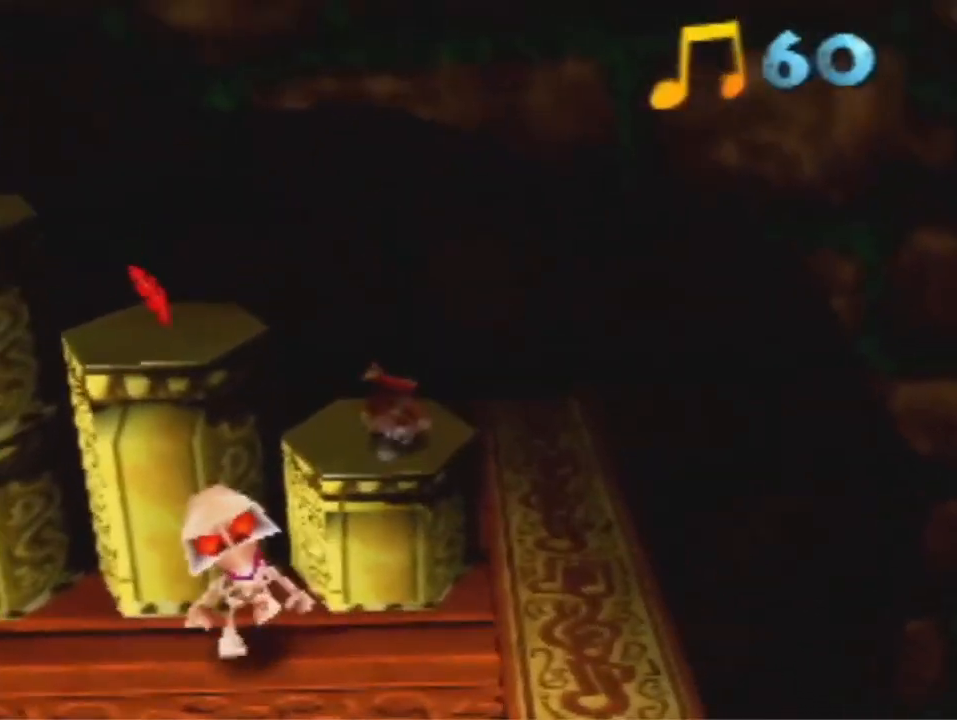
{"dt_ms": 500, "buttons": [], "left_stick": "down-left", "events": [[133, "left_stick", "down-left"], [167, "A", "down"], [467, "A", "up"]]}
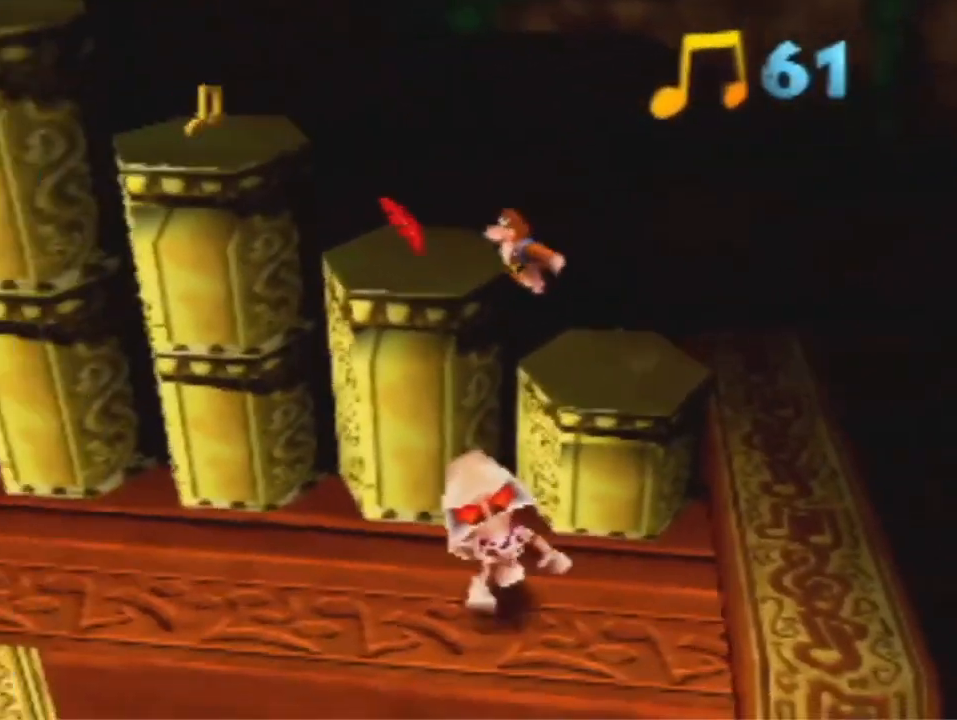
{"dt_ms": 500, "buttons": [], "left_stick": "left", "events": [[367, "left_stick", "left"]]}
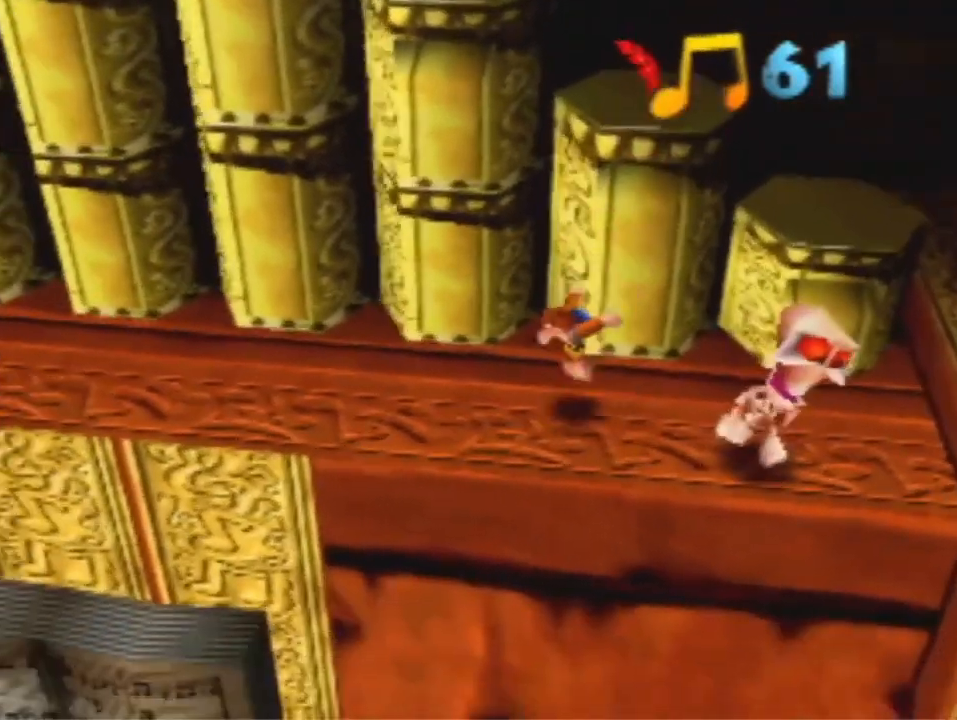
{"dt_ms": 500, "buttons": [], "left_stick": "left", "events": []}
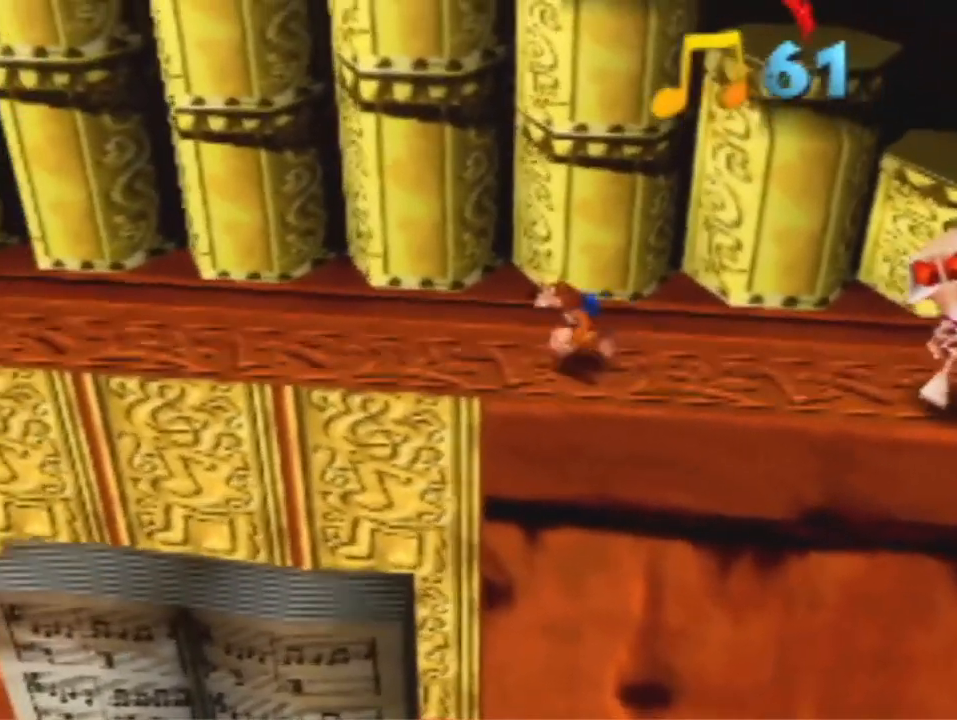
{"dt_ms": 500, "buttons": [], "left_stick": "right", "events": [[67, "left_stick", "center"], [300, "left_stick", "right"]]}
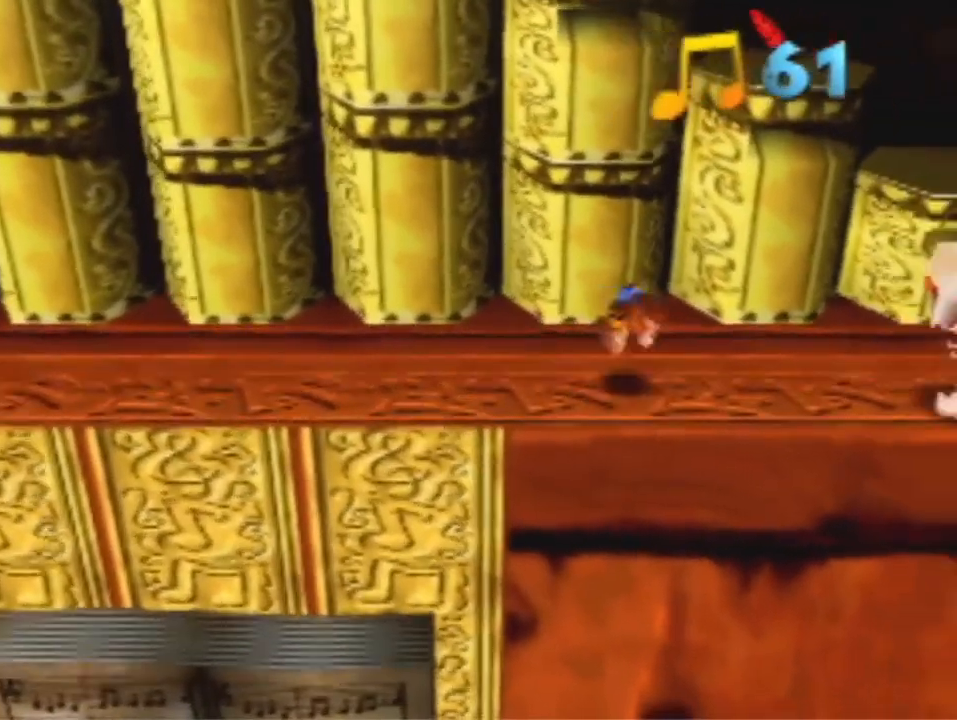
{"dt_ms": 500, "buttons": ["B"], "left_stick": "up-right", "events": [[33, "A", "down"], [100, "A", "up"], [100, "left_stick", "up-right"], [467, "B", "down"]]}
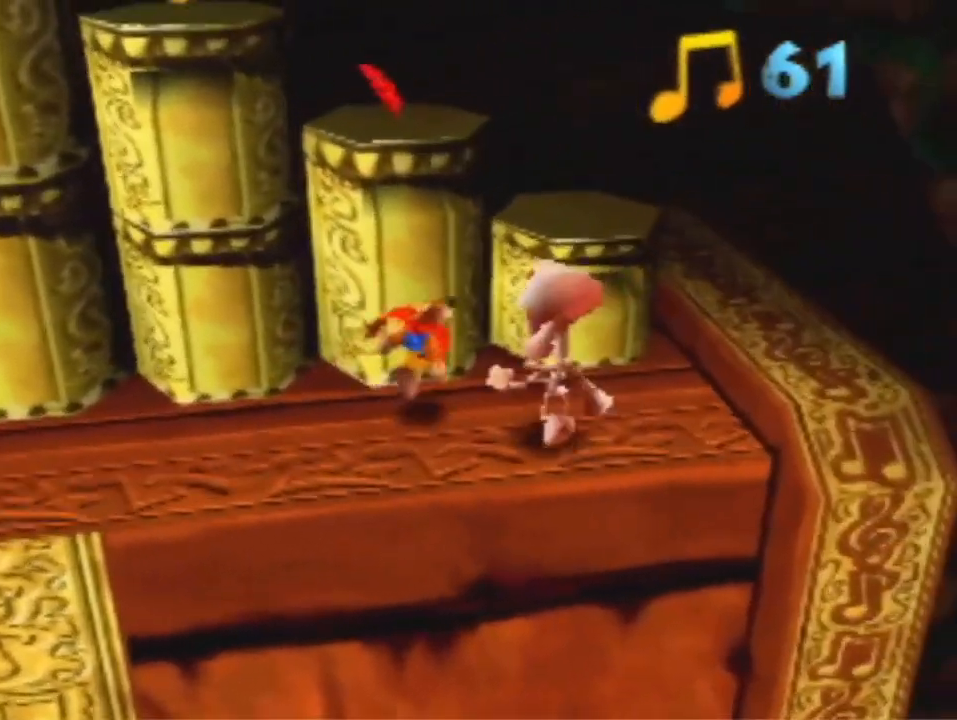
{"dt_ms": 500, "buttons": ["A"], "left_stick": "up-right", "events": [[67, "B", "up"], [333, "A", "down"]]}
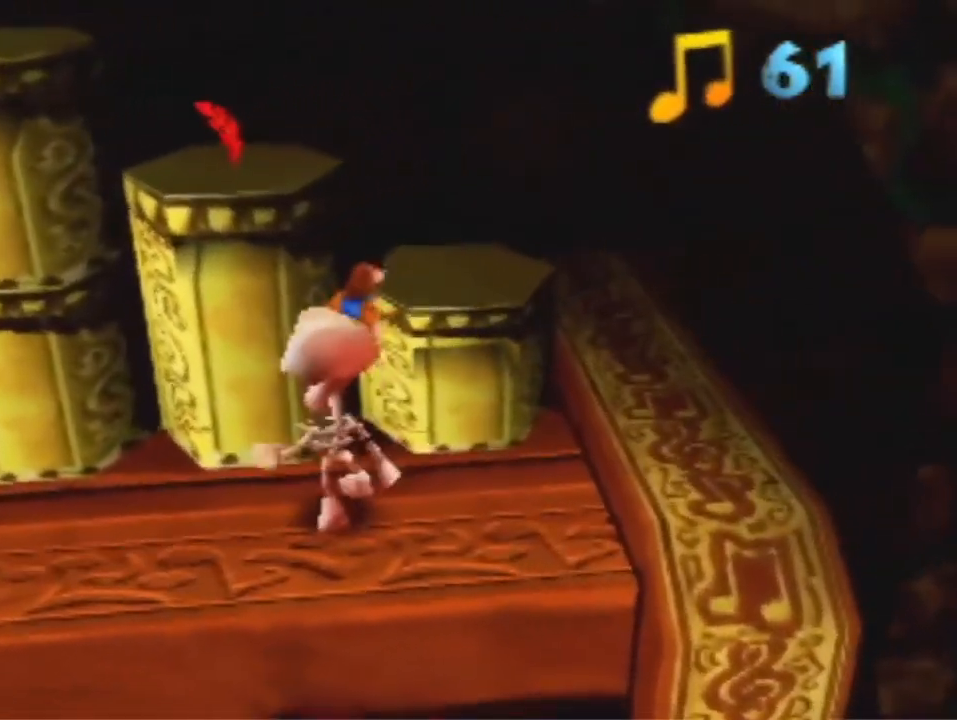
{"dt_ms": 500, "buttons": ["A"], "left_stick": "left", "events": [[200, "left_stick", "right"], [300, "A", "up"], [400, "left_stick", "left"], [467, "A", "down"]]}
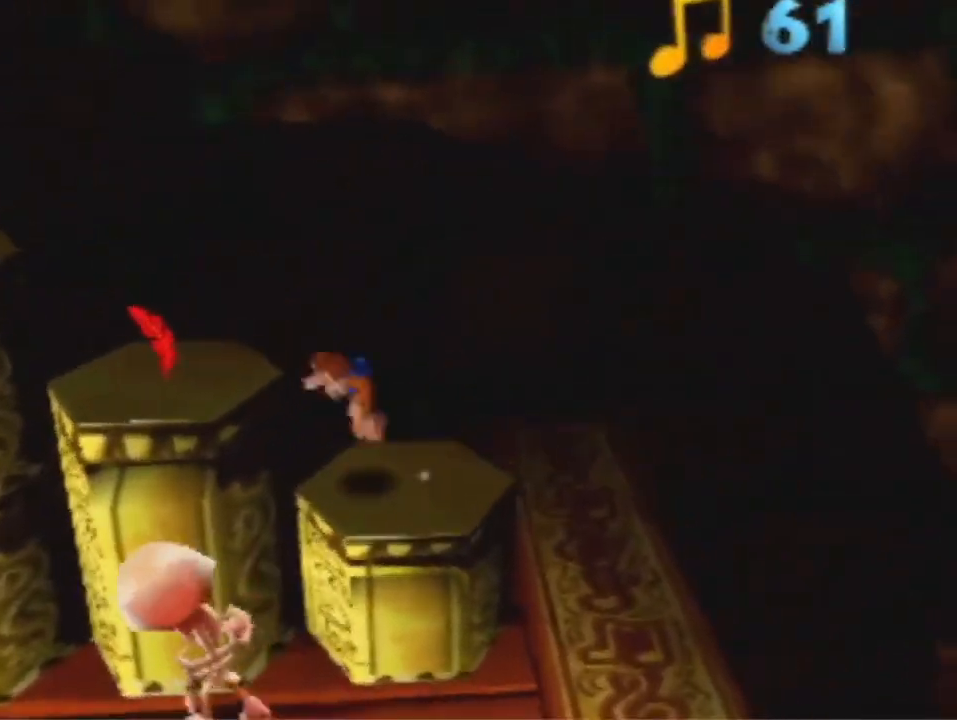
{"dt_ms": 500, "buttons": ["A"], "left_stick": "left", "events": [[100, "A", "up"], [300, "A", "down"], [367, "A", "up"], [500, "A", "down"]]}
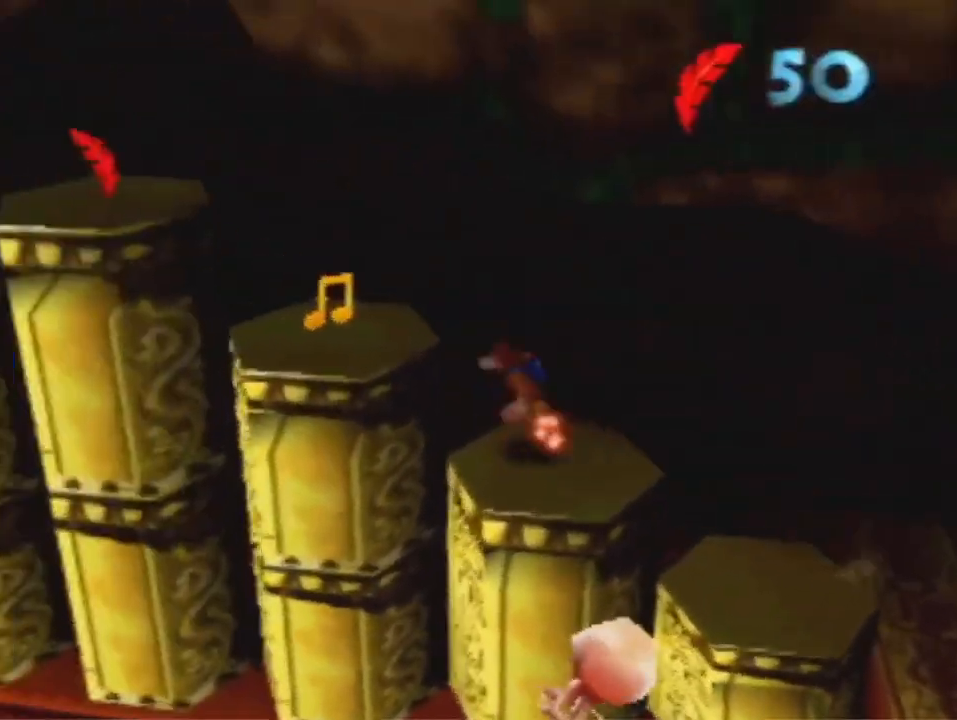
{"dt_ms": 500, "buttons": [], "left_stick": "left", "events": [[167, "A", "up"], [300, "A", "down"], [367, "A", "up"]]}
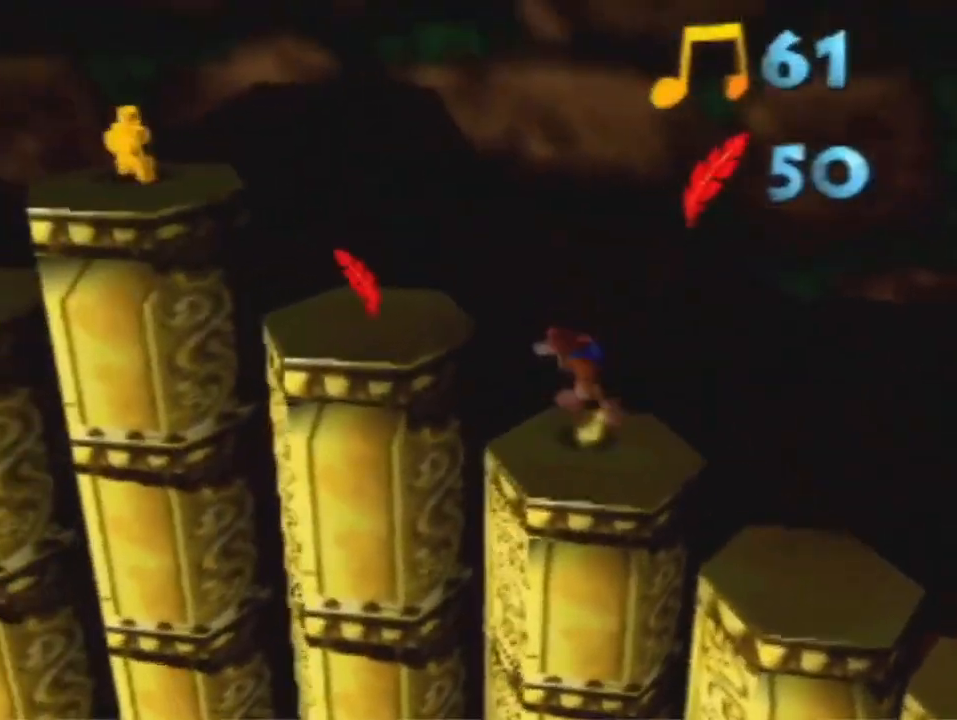
{"dt_ms": 500, "buttons": [], "left_stick": "left", "events": [[67, "A", "down"], [233, "A", "up"], [333, "A", "down"], [433, "A", "up"]]}
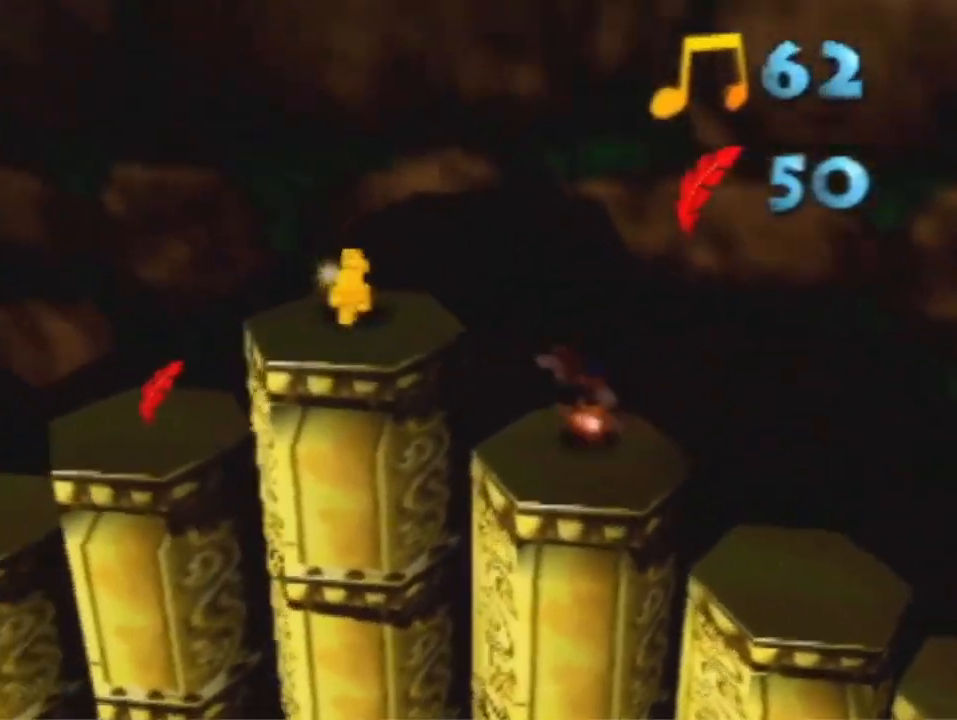
{"dt_ms": 500, "buttons": [], "left_stick": "left", "events": [[100, "A", "down"], [333, "B", "down"], [367, "A", "up"], [467, "B", "up"]]}
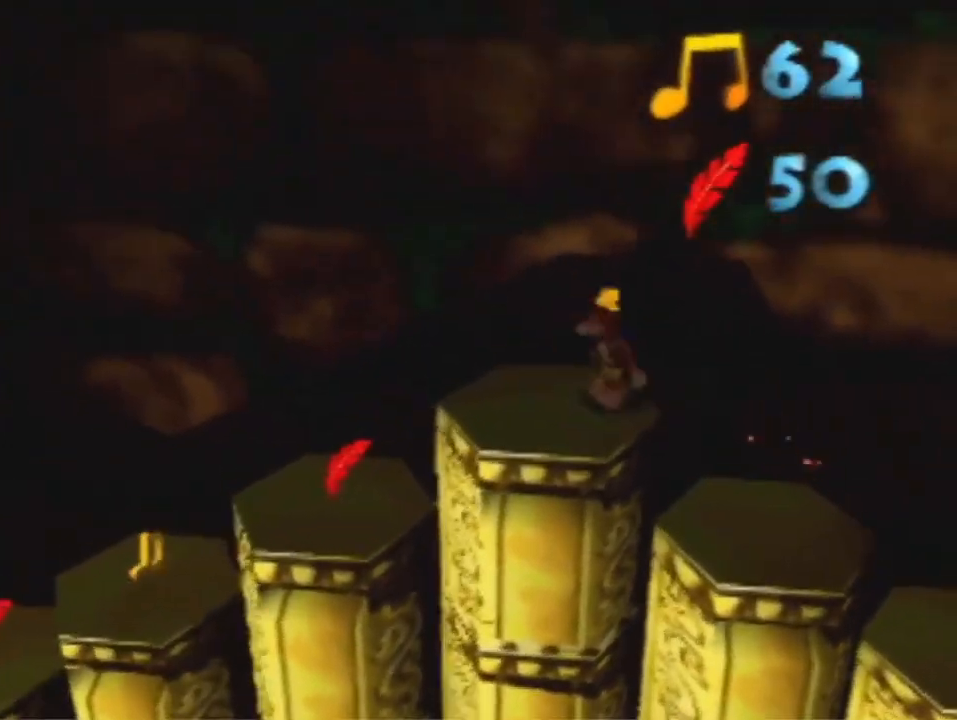
{"dt_ms": 500, "buttons": [], "left_stick": "center", "events": [[400, "left_stick", "center"]]}
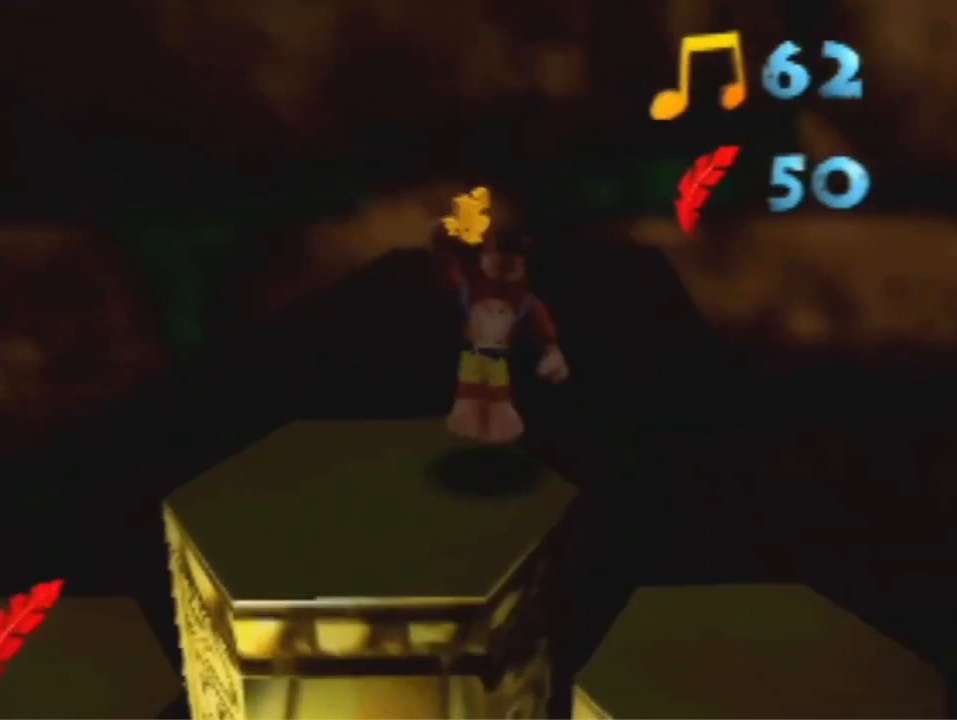
{"dt_ms": 500, "buttons": [], "left_stick": "center", "events": []}
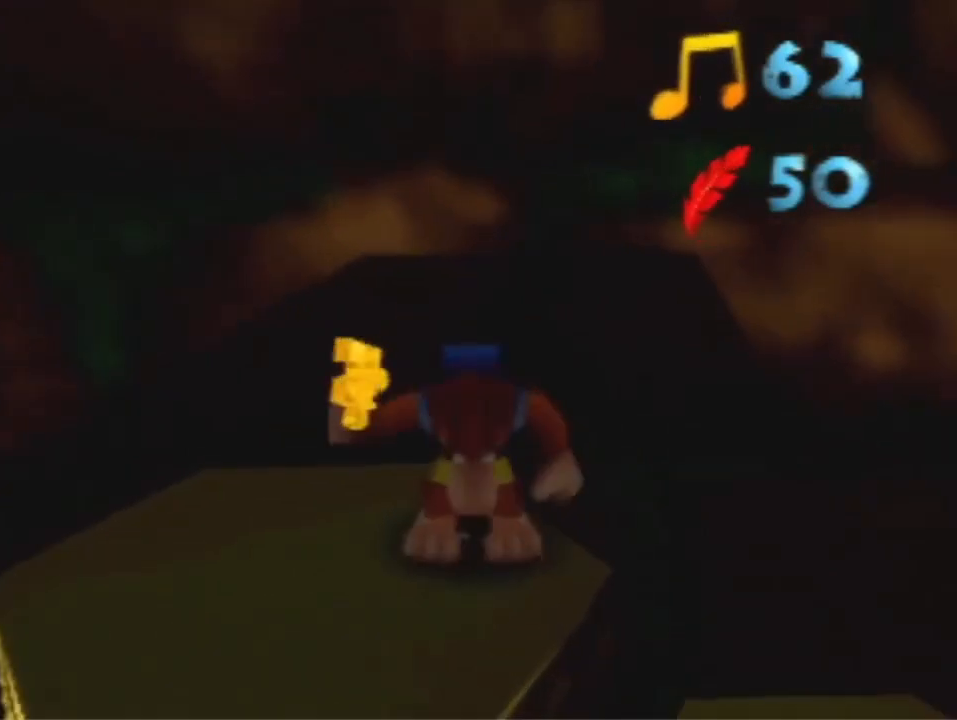
{"dt_ms": 500, "buttons": [], "left_stick": "center", "events": [[67, "left_stick", "left"], [400, "left_stick", "center"]]}
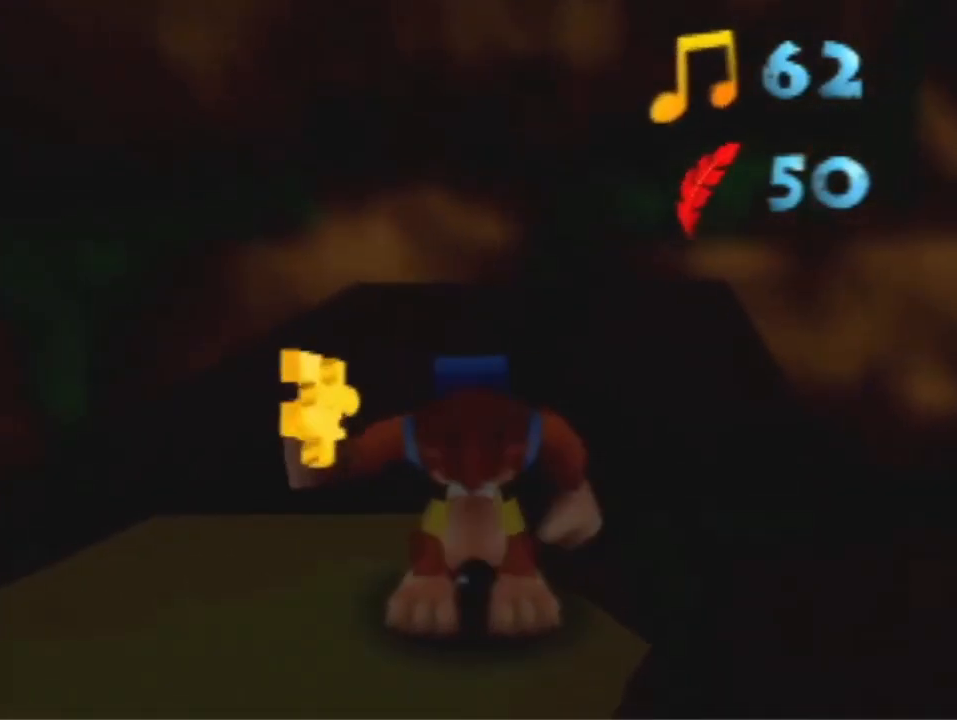
{"dt_ms": 500, "buttons": [], "left_stick": "left", "events": [[200, "left_stick", "left"]]}